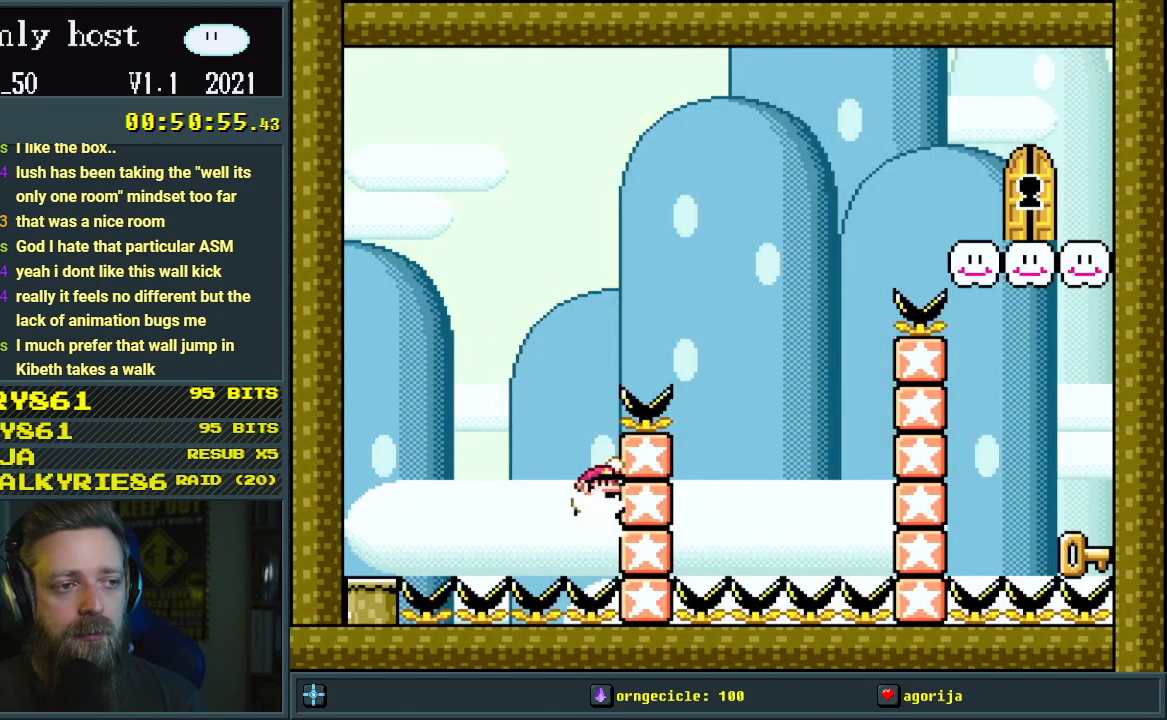
Gameplay with a controller (Nintendo layout); each line is a JSON object with the inputs held at the frame after it. "events" lists button and stick changes between this image and that frame as [ms after this image, input, new state], when the widget could be followed in between. Not read: L3 R3.
{"buttons": ["B", "Y"], "events": [[467, "DPAD_RIGHT", "up"]]}
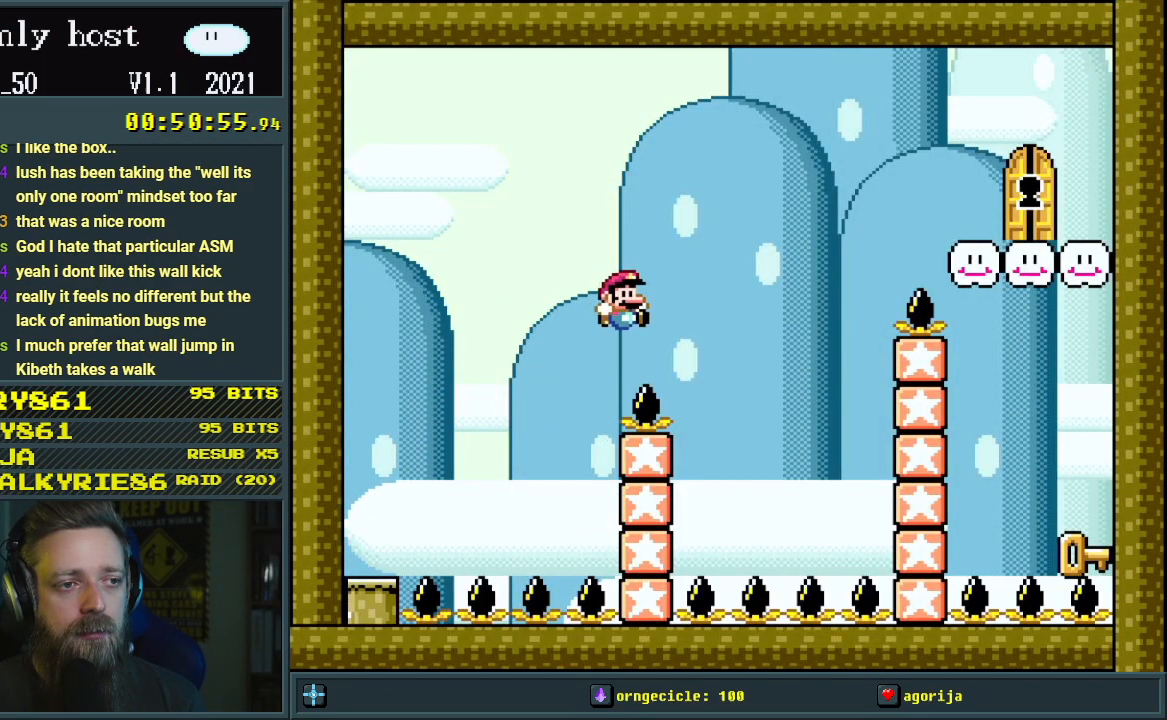
{"buttons": ["B", "Y", "DPAD_UP", "DPAD_RIGHT"], "events": [[133, "DPAD_LEFT", "down"], [267, "B", "up"], [400, "B", "down"], [483, "DPAD_UP", "down"], [500, "DPAD_LEFT", "up"], [500, "DPAD_RIGHT", "down"]]}
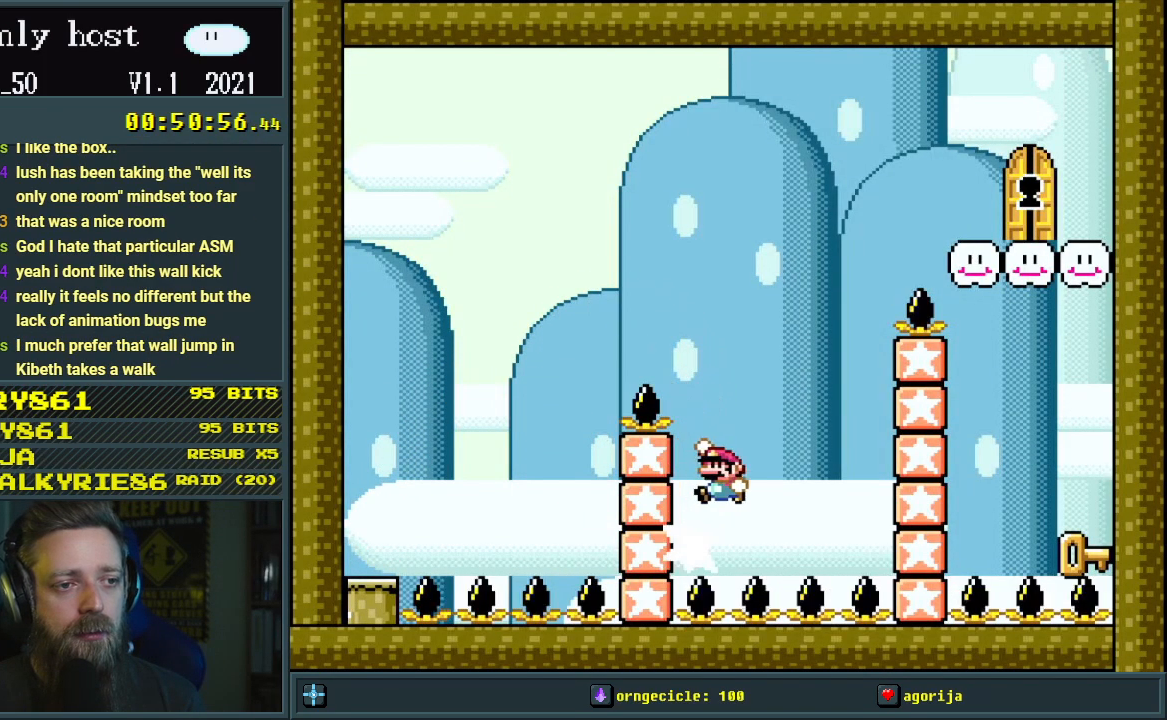
{"buttons": ["B", "Y", "DPAD_RIGHT"], "events": [[17, "DPAD_UP", "up"], [217, "B", "up"], [400, "B", "down"]]}
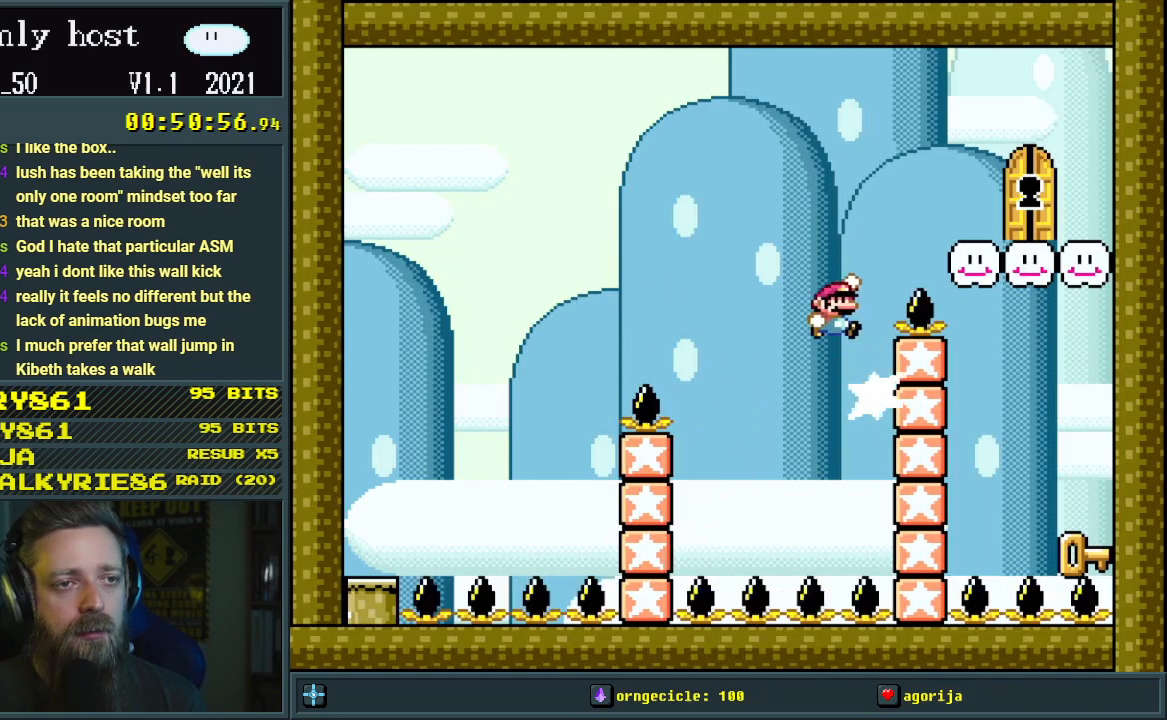
{"buttons": ["B", "Y", "DPAD_RIGHT"], "events": [[233, "B", "up"], [300, "B", "down"]]}
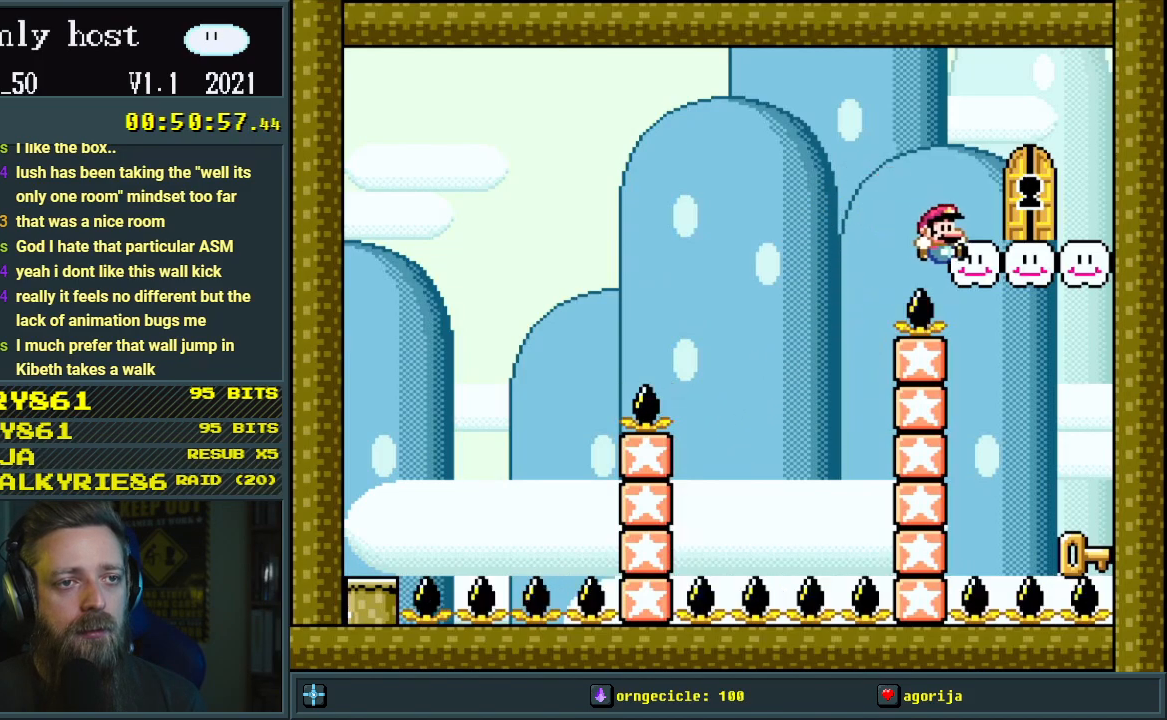
{"buttons": [], "events": [[133, "DPAD_RIGHT", "up"], [267, "B", "up"], [300, "Y", "up"]]}
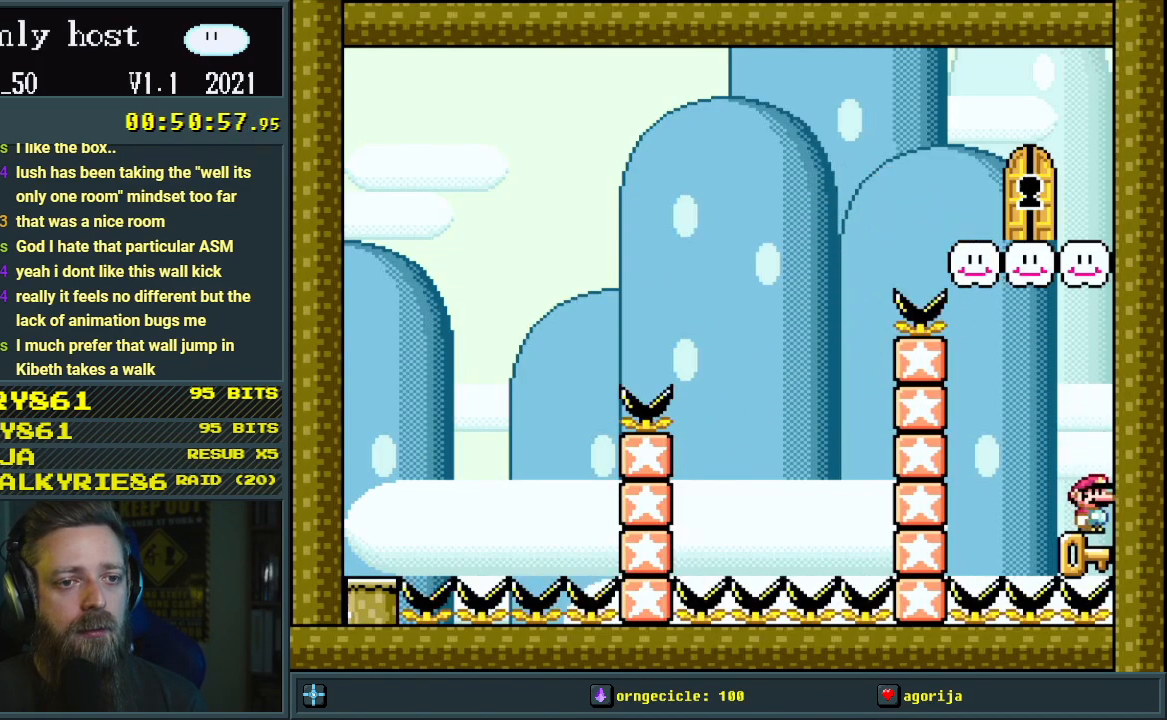
{"buttons": [], "events": []}
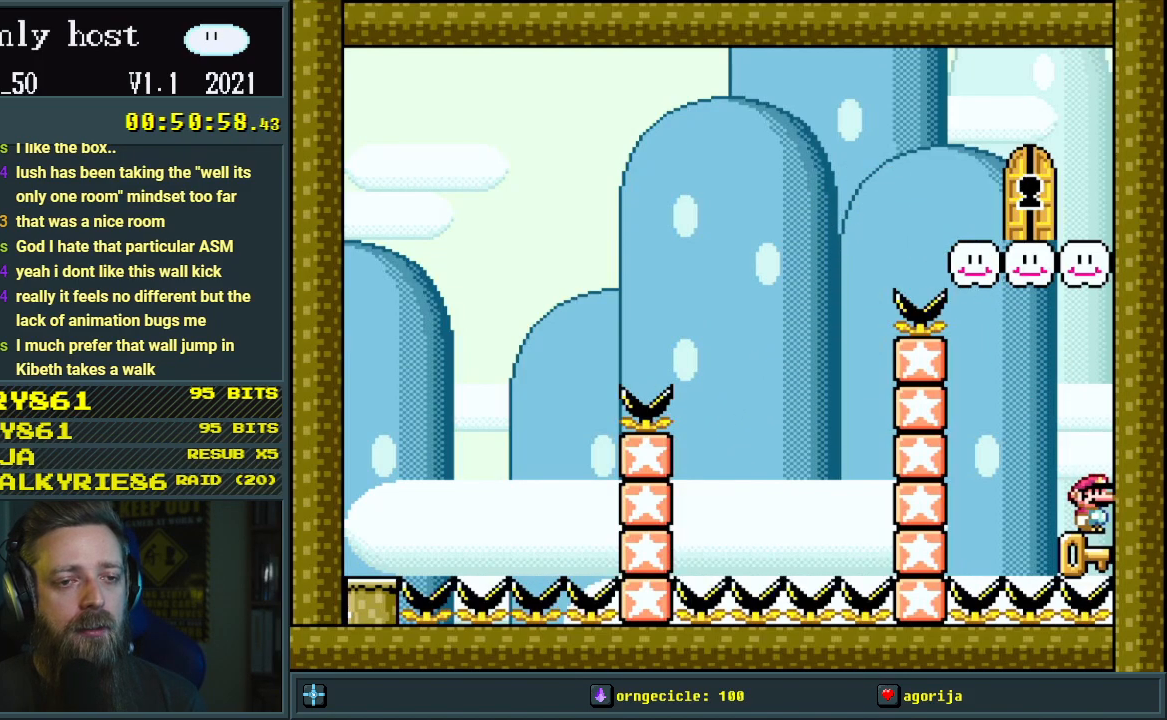
{"buttons": [], "events": [[250, "DPAD_LEFT", "down"], [300, "DPAD_LEFT", "up"]]}
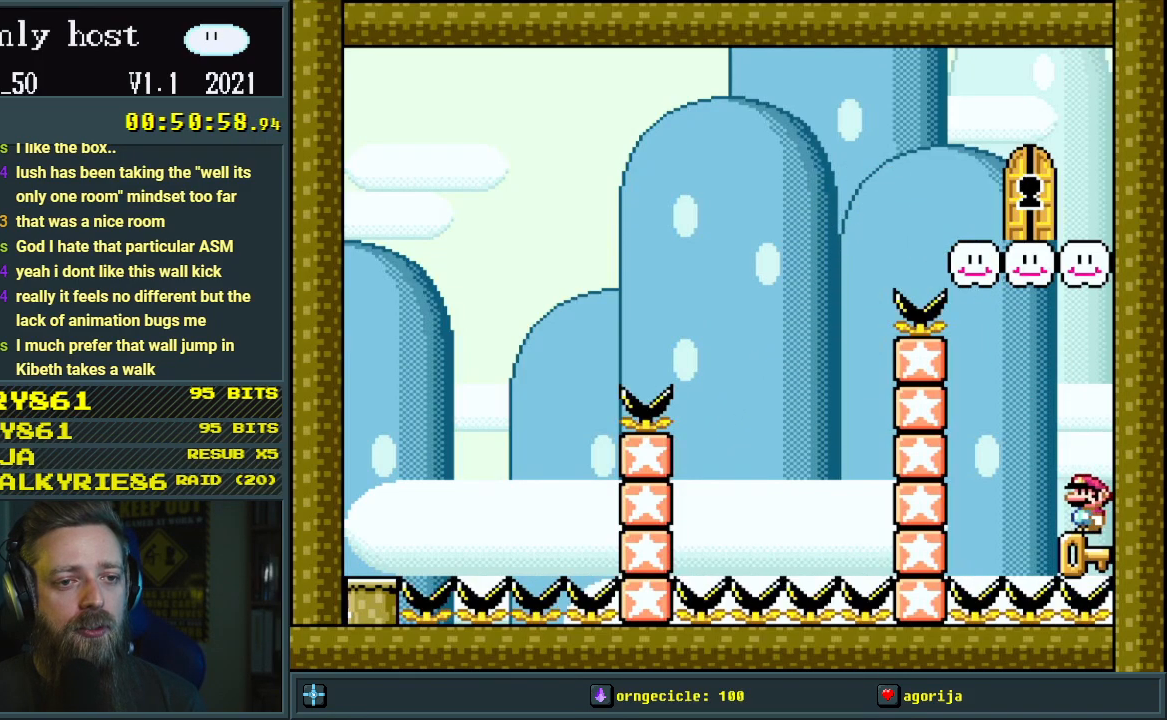
{"buttons": ["DPAD_UP"], "events": [[283, "DPAD_UP", "down"]]}
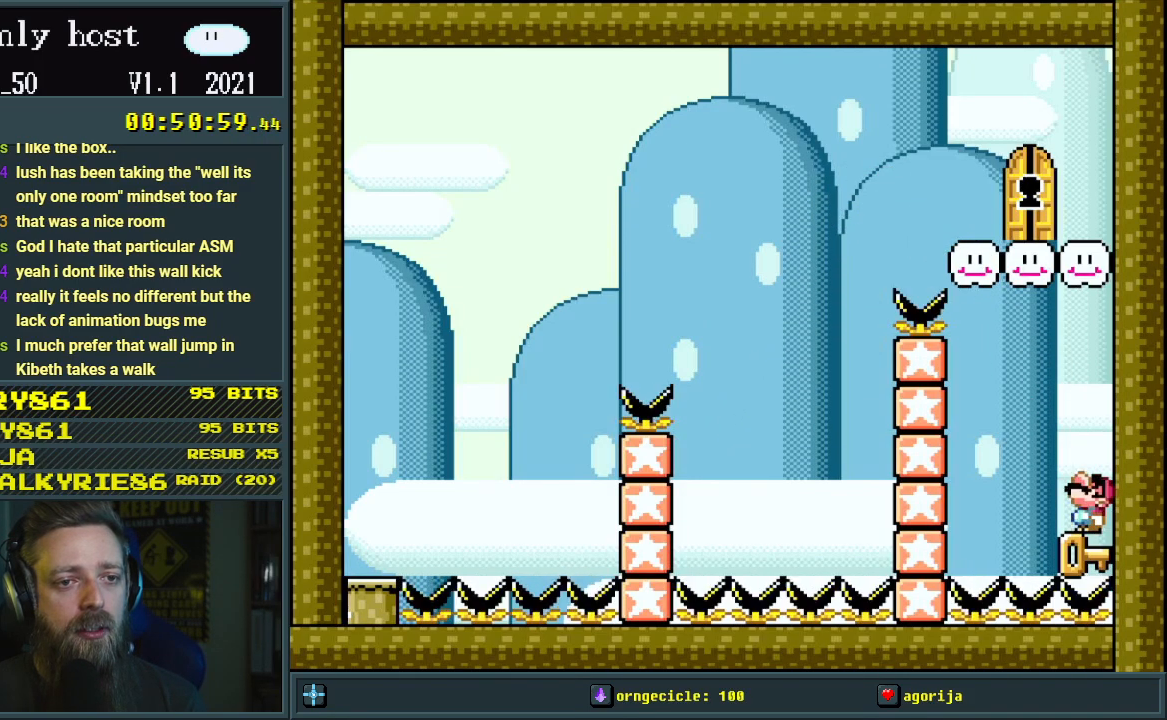
{"buttons": [], "events": [[133, "DPAD_UP", "up"]]}
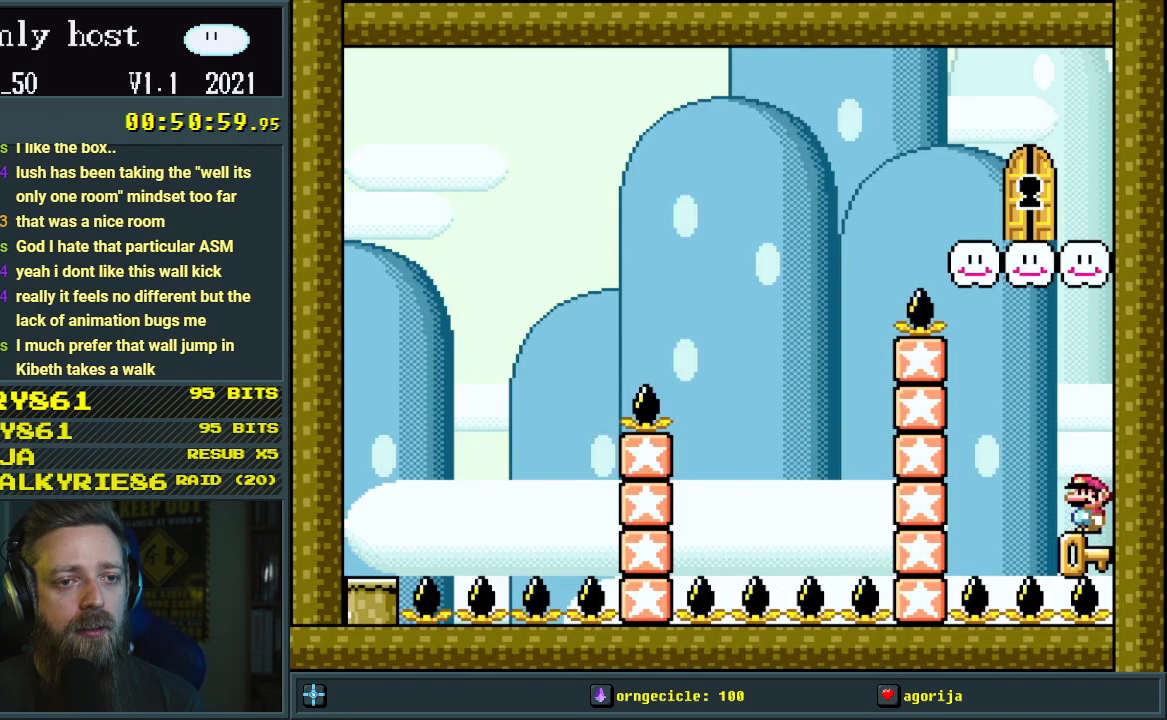
{"buttons": ["B", "Y"], "events": [[67, "B", "down"], [67, "DPAD_UP", "down"], [67, "Y", "down"], [167, "Y", "up"], [300, "Y", "down"], [317, "DPAD_LEFT", "down"], [317, "DPAD_UP", "up"], [500, "DPAD_LEFT", "up"]]}
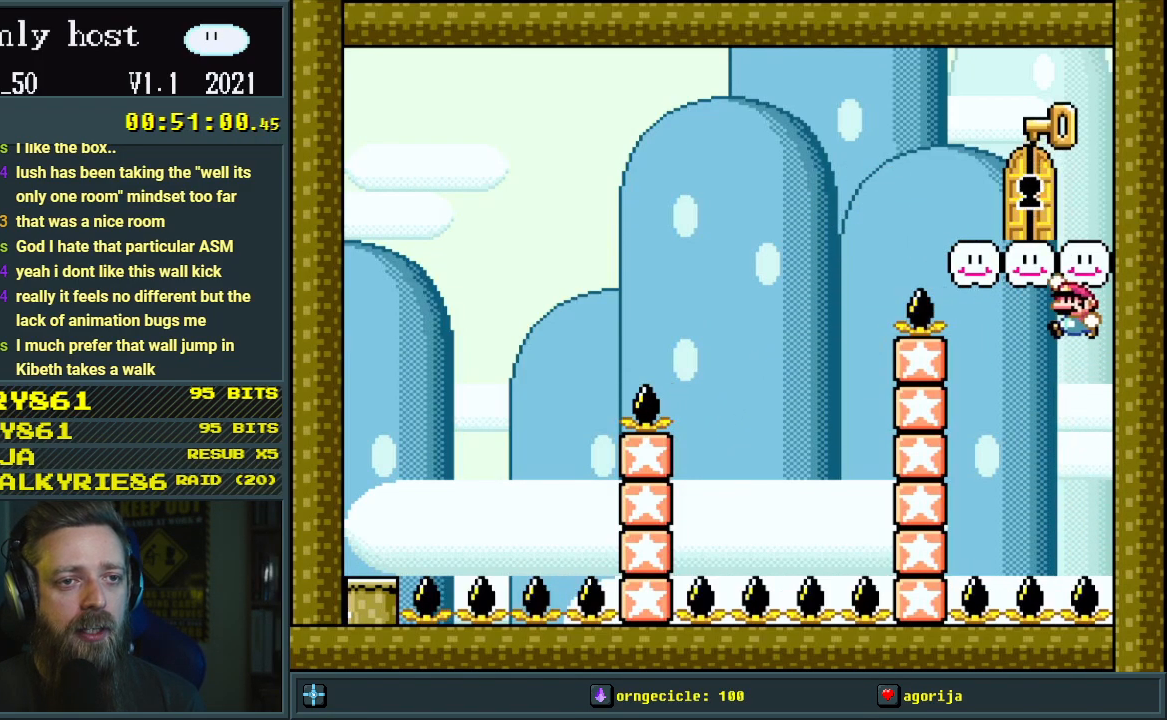
{"buttons": ["B", "Y", "DPAD_LEFT"], "events": [[150, "DPAD_LEFT", "down"], [217, "DPAD_UP", "down"], [267, "B", "up"], [350, "DPAD_UP", "up"], [450, "B", "down"]]}
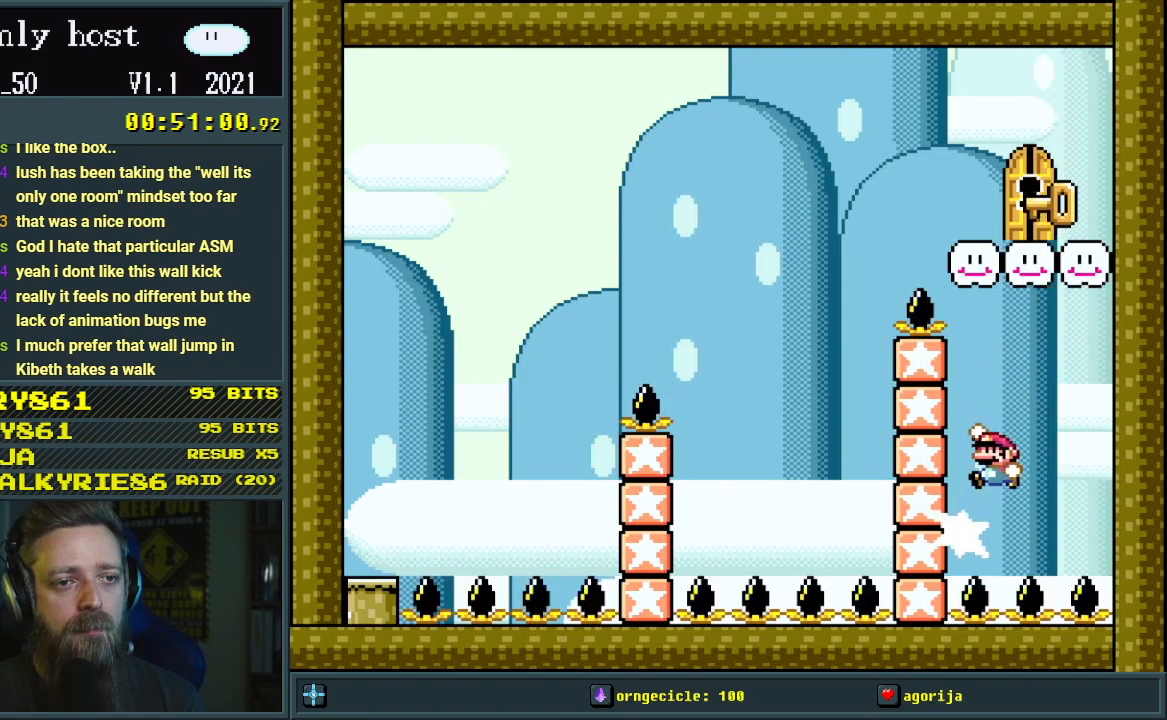
{"buttons": ["B", "Y", "DPAD_LEFT"], "events": [[117, "B", "up"], [117, "DPAD_LEFT", "up"], [200, "DPAD_LEFT", "down"], [233, "B", "down"], [367, "B", "up"], [483, "B", "down"]]}
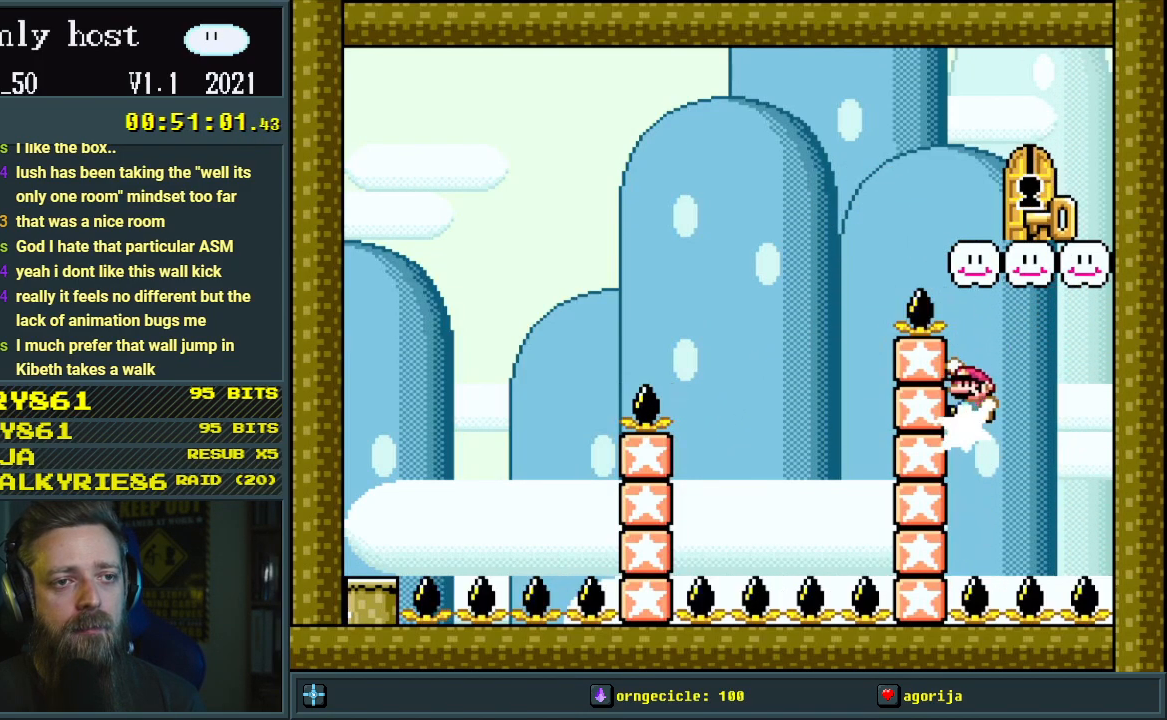
{"buttons": ["B", "Y"], "events": [[50, "DPAD_LEFT", "up"], [50, "DPAD_RIGHT", "down"], [167, "DPAD_LEFT", "down"], [167, "DPAD_RIGHT", "up"], [483, "DPAD_LEFT", "up"]]}
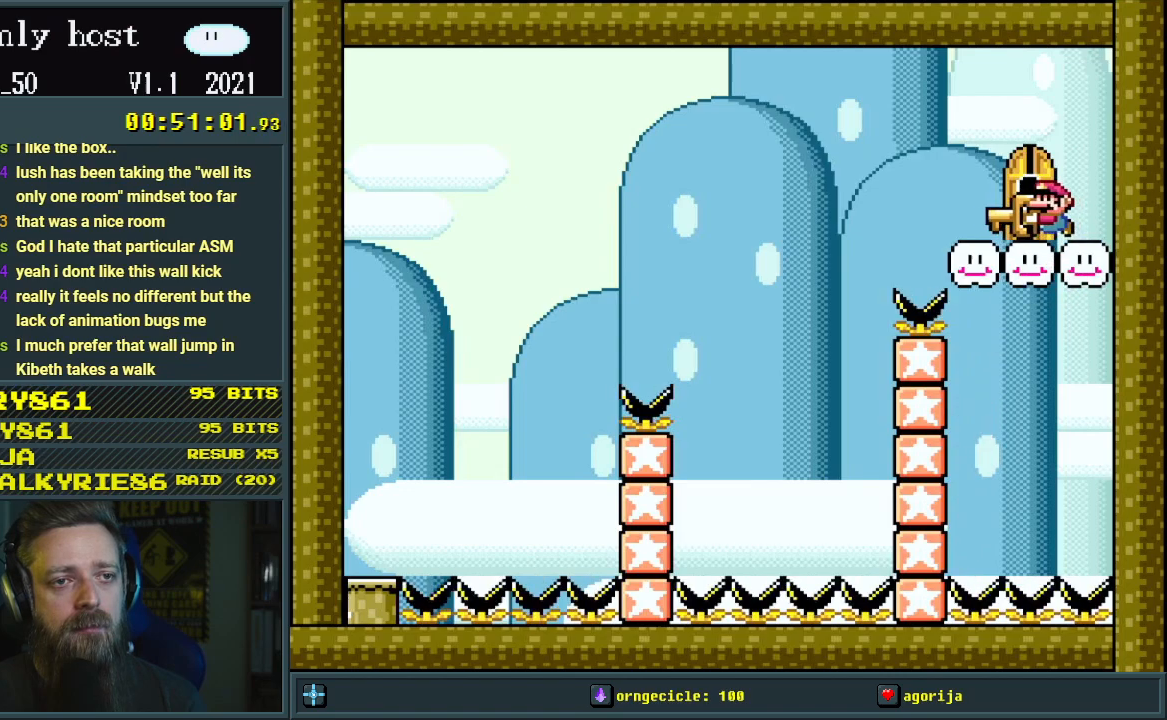
{"buttons": [], "events": [[117, "B", "up"], [233, "Y", "up"], [283, "DPAD_RIGHT", "down"], [450, "DPAD_RIGHT", "up"]]}
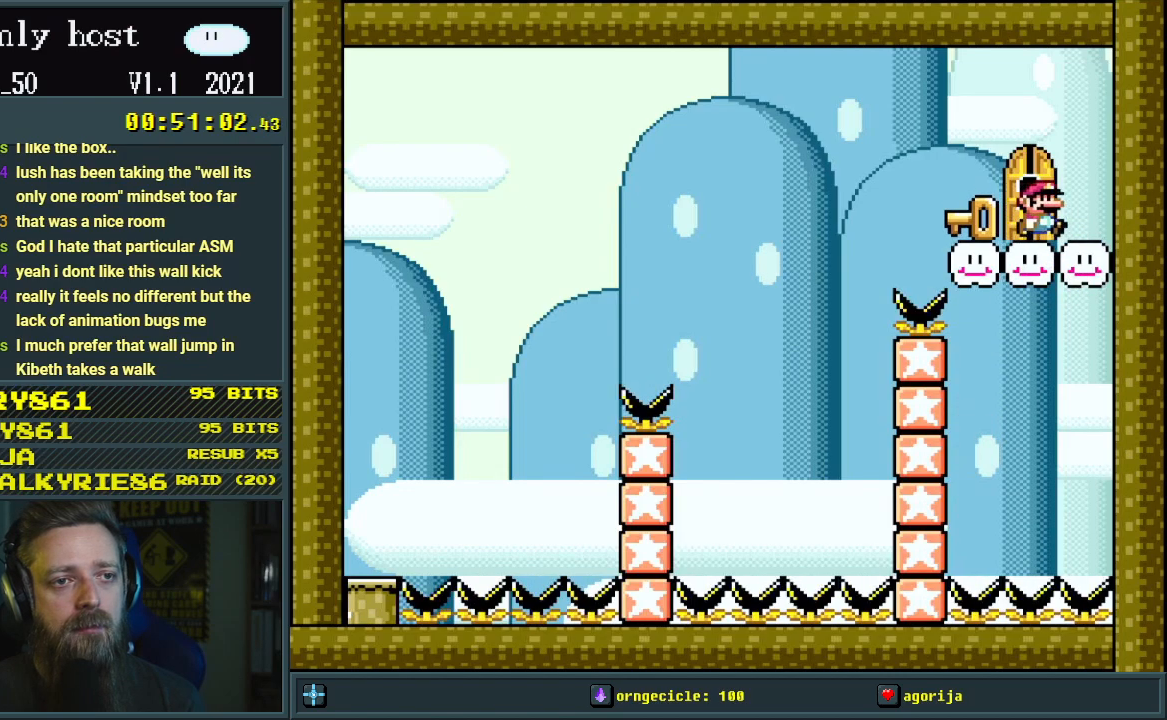
{"buttons": [], "events": [[150, "DPAD_LEFT", "down"], [183, "DPAD_LEFT", "up"], [317, "B", "down"], [317, "DPAD_LEFT", "down"], [417, "B", "up"], [500, "DPAD_LEFT", "up"]]}
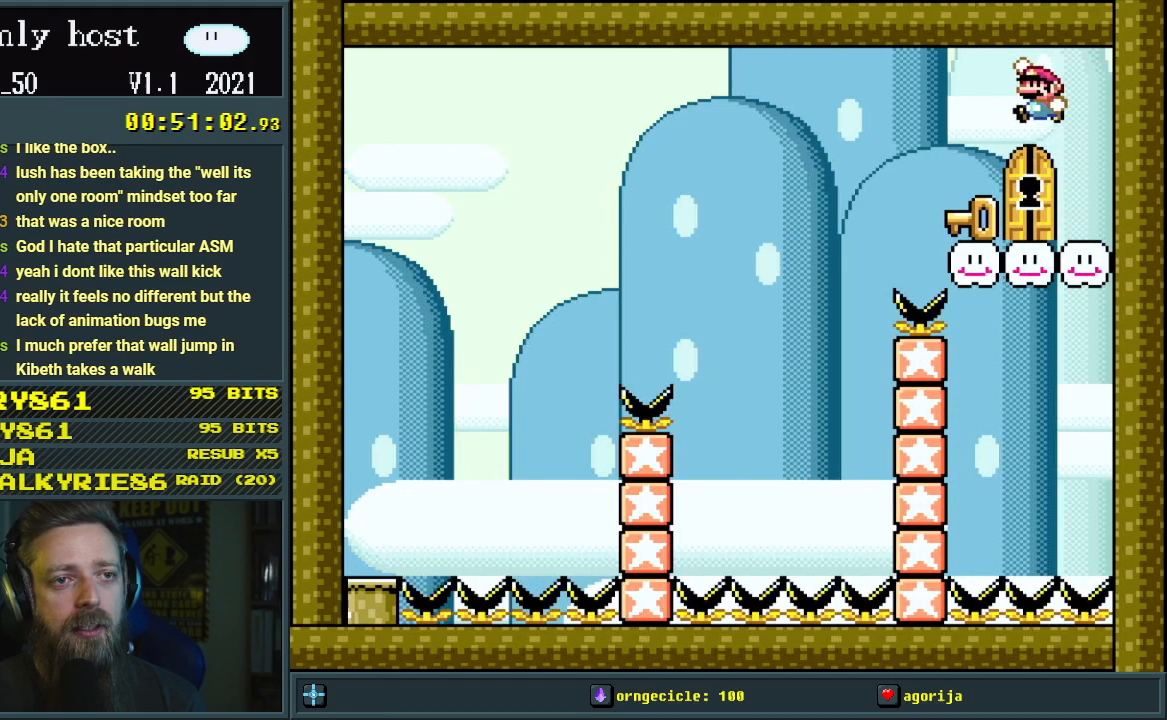
{"buttons": ["Y"], "events": [[167, "DPAD_RIGHT", "down"], [317, "DPAD_RIGHT", "up"], [433, "Y", "down"]]}
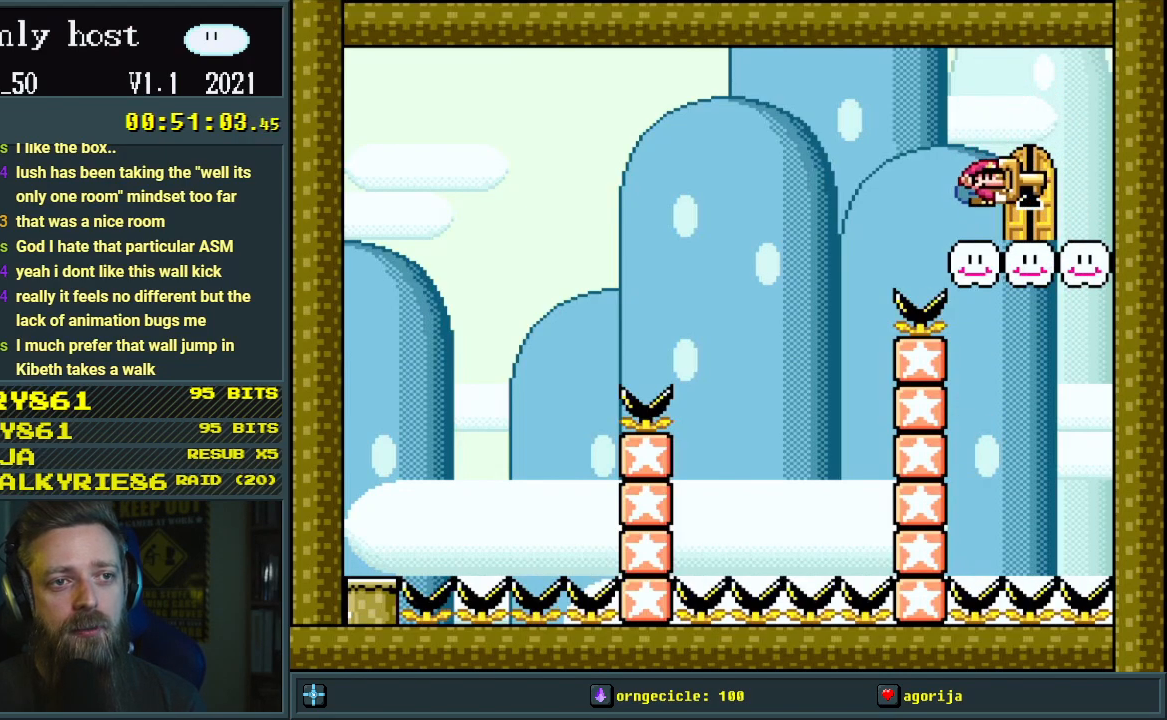
{"buttons": ["Y"], "events": [[33, "DPAD_RIGHT", "down"], [200, "DPAD_RIGHT", "up"], [383, "DPAD_RIGHT", "down"], [450, "DPAD_RIGHT", "up"]]}
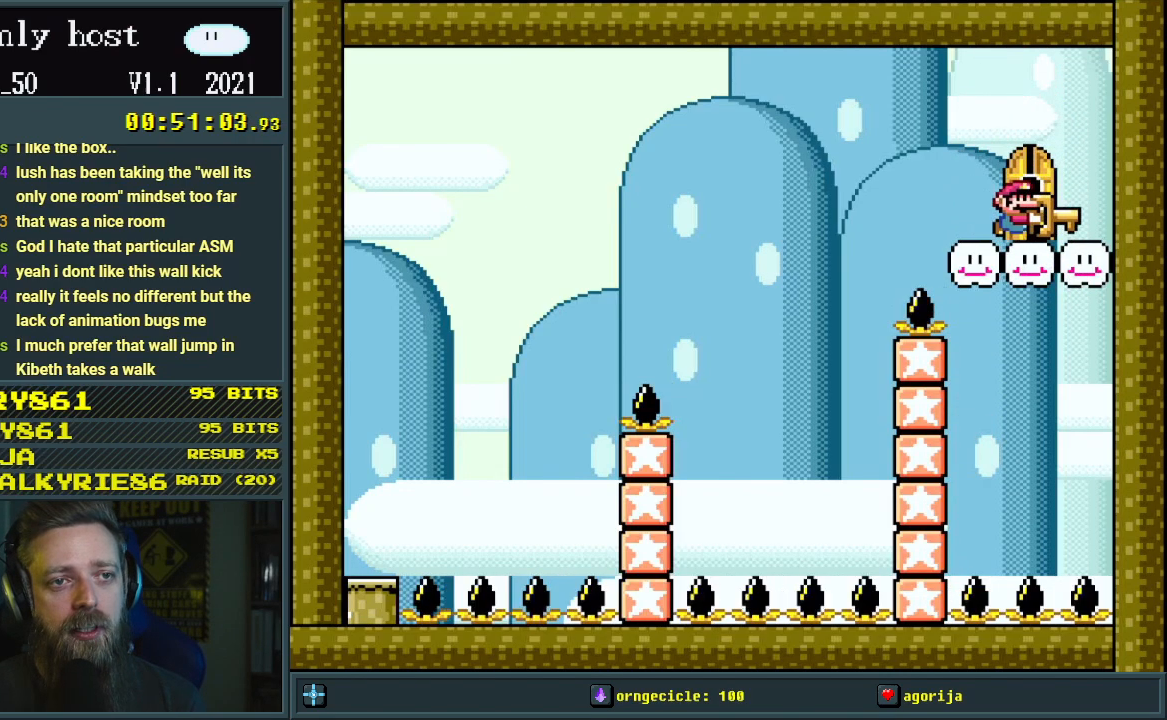
{"buttons": ["Y"], "events": [[150, "DPAD_RIGHT", "down"], [217, "DPAD_RIGHT", "up"], [367, "DPAD_UP", "down"], [467, "DPAD_UP", "up"]]}
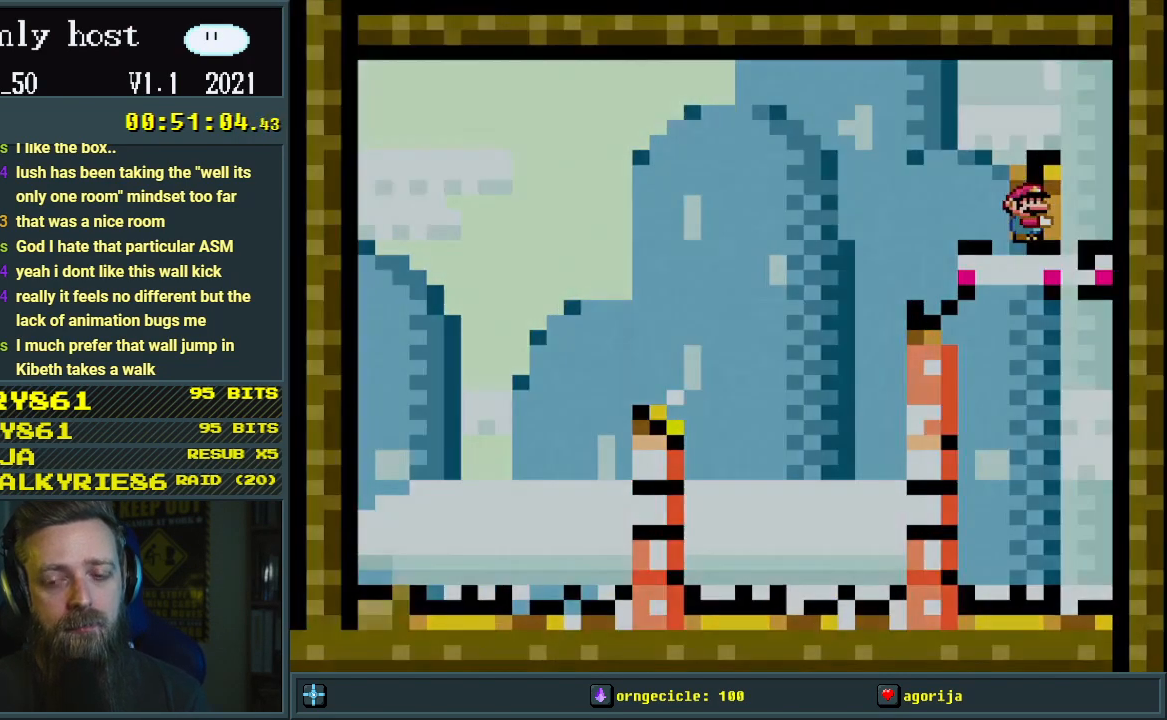
{"buttons": [], "events": [[417, "Y", "up"]]}
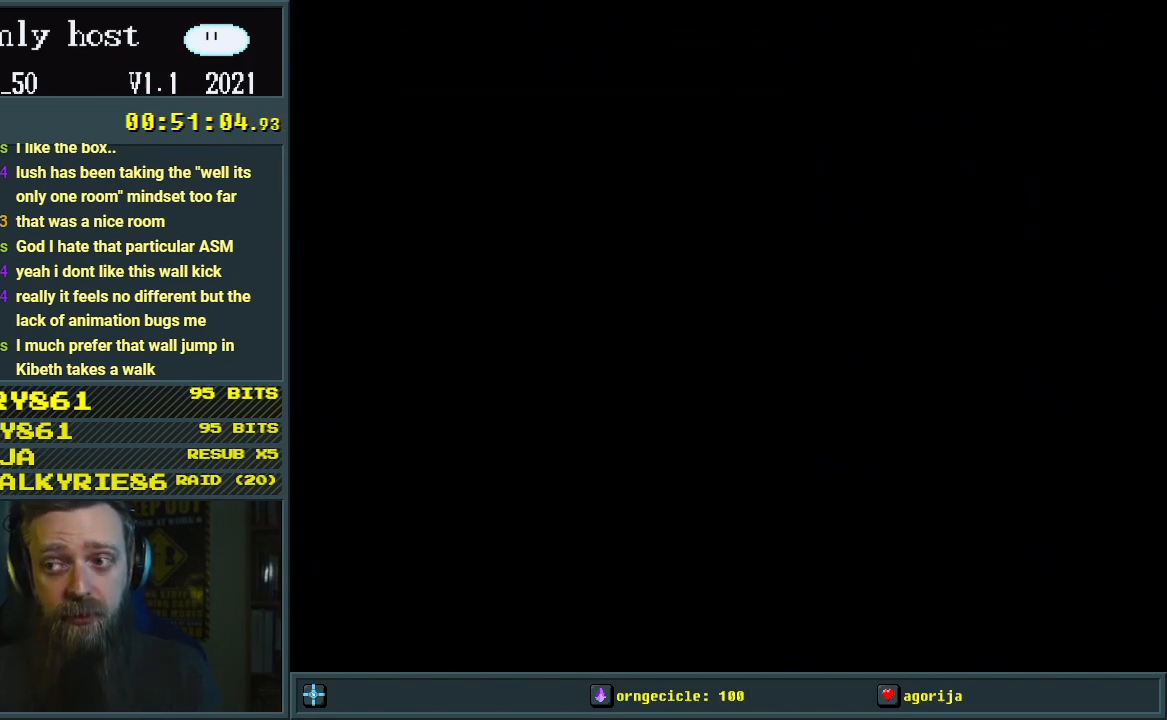
{"buttons": [], "events": []}
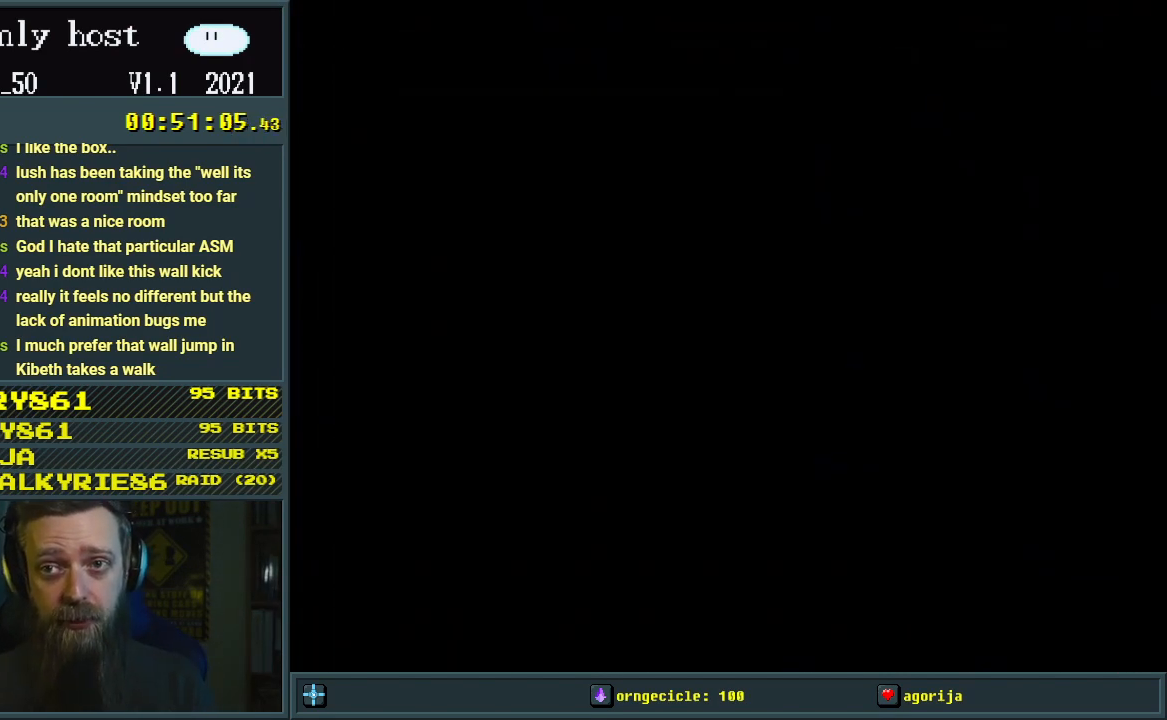
{"buttons": [], "events": []}
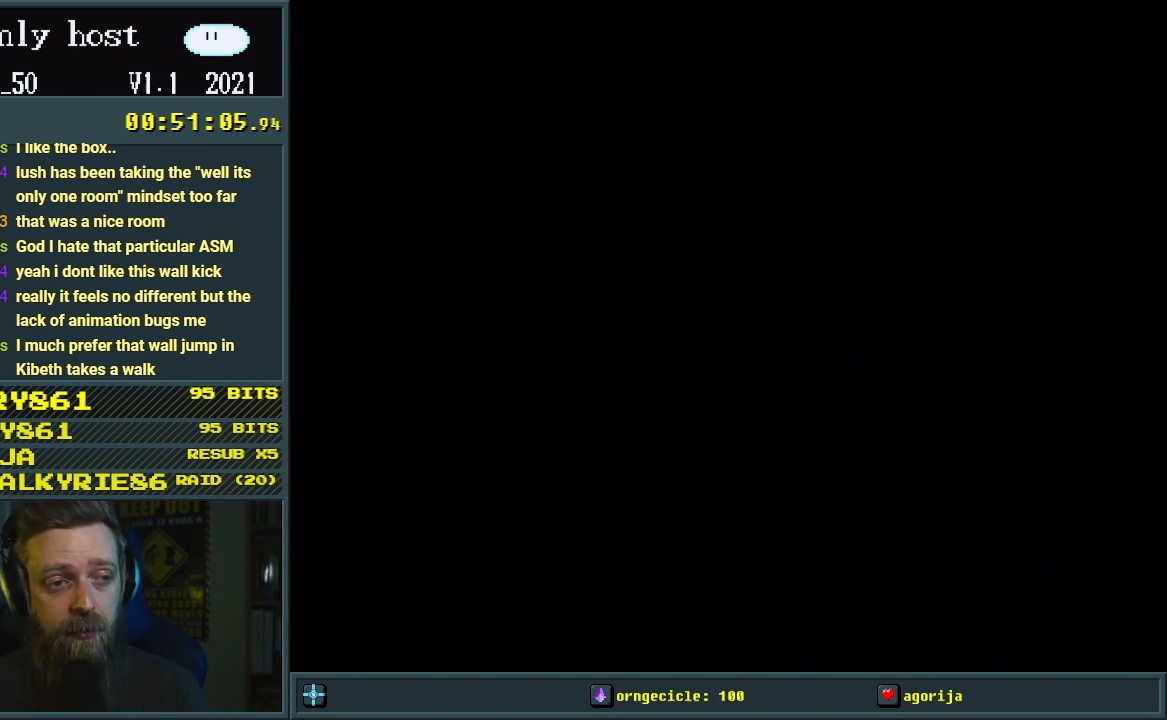
{"buttons": [], "events": []}
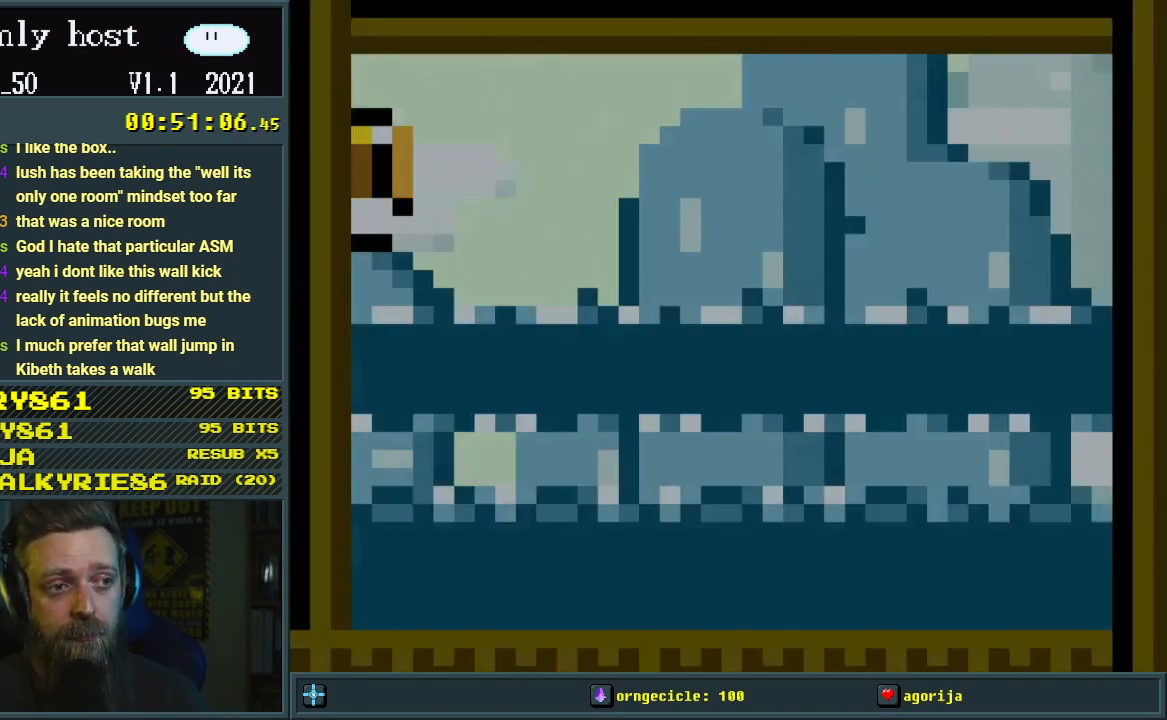
{"buttons": [], "events": []}
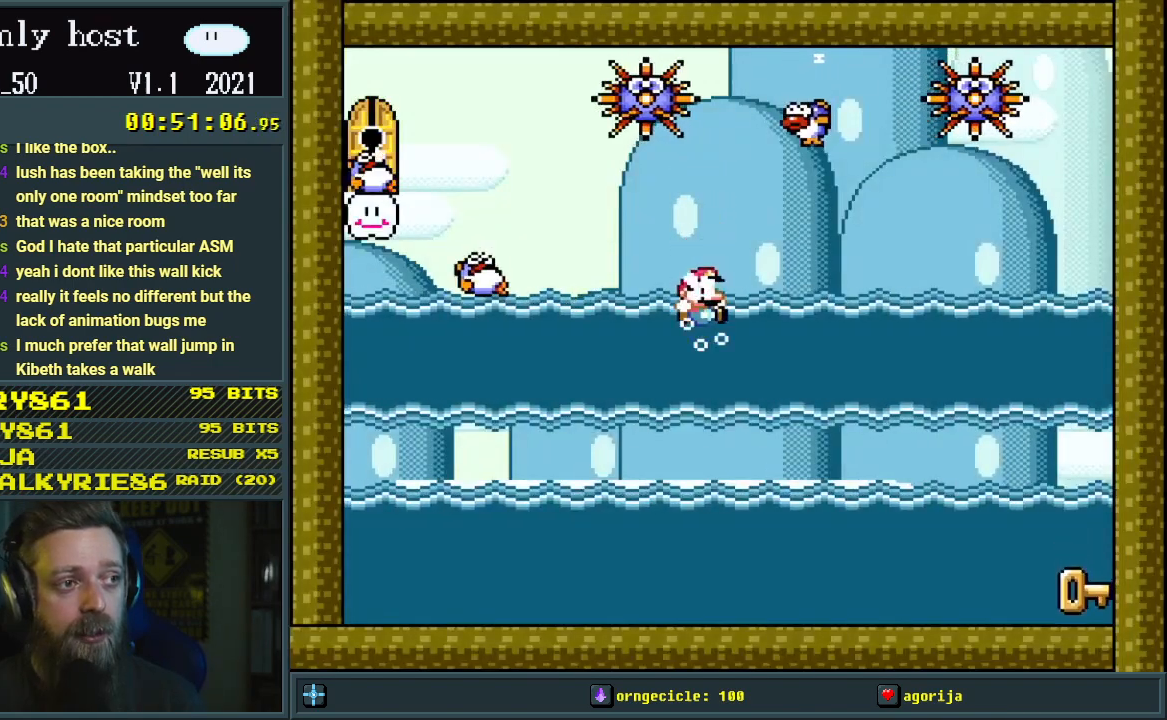
{"buttons": [], "events": []}
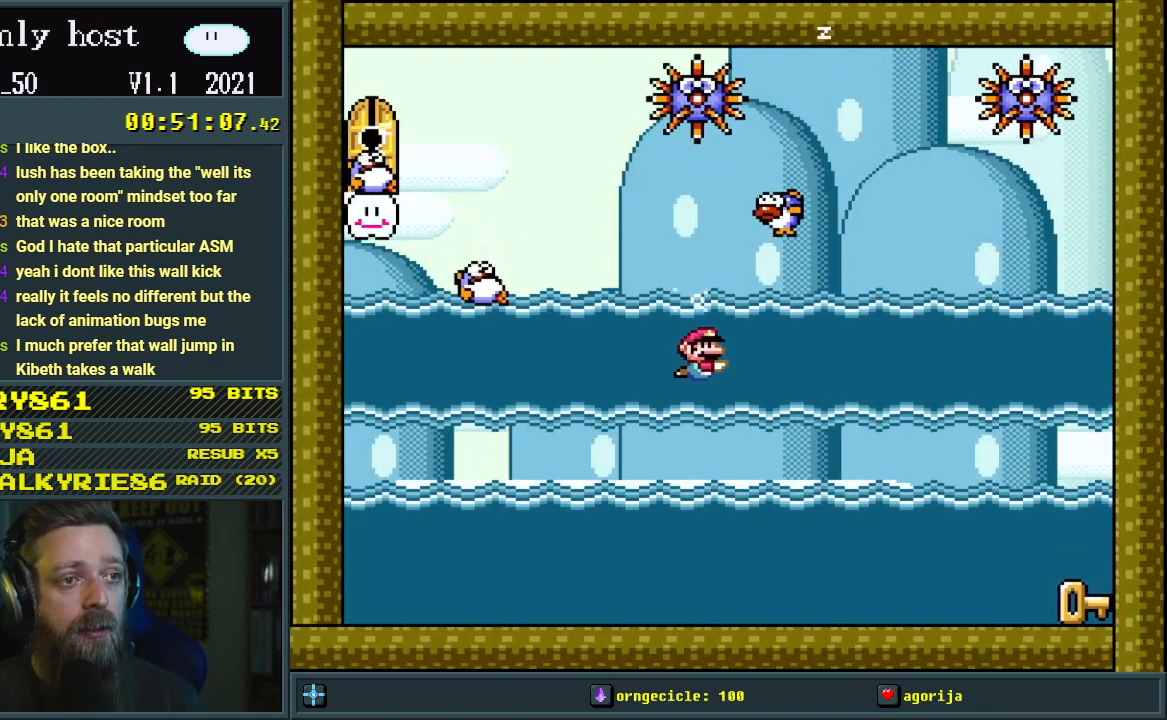
{"buttons": ["DPAD_RIGHT"], "events": [[283, "DPAD_RIGHT", "down"]]}
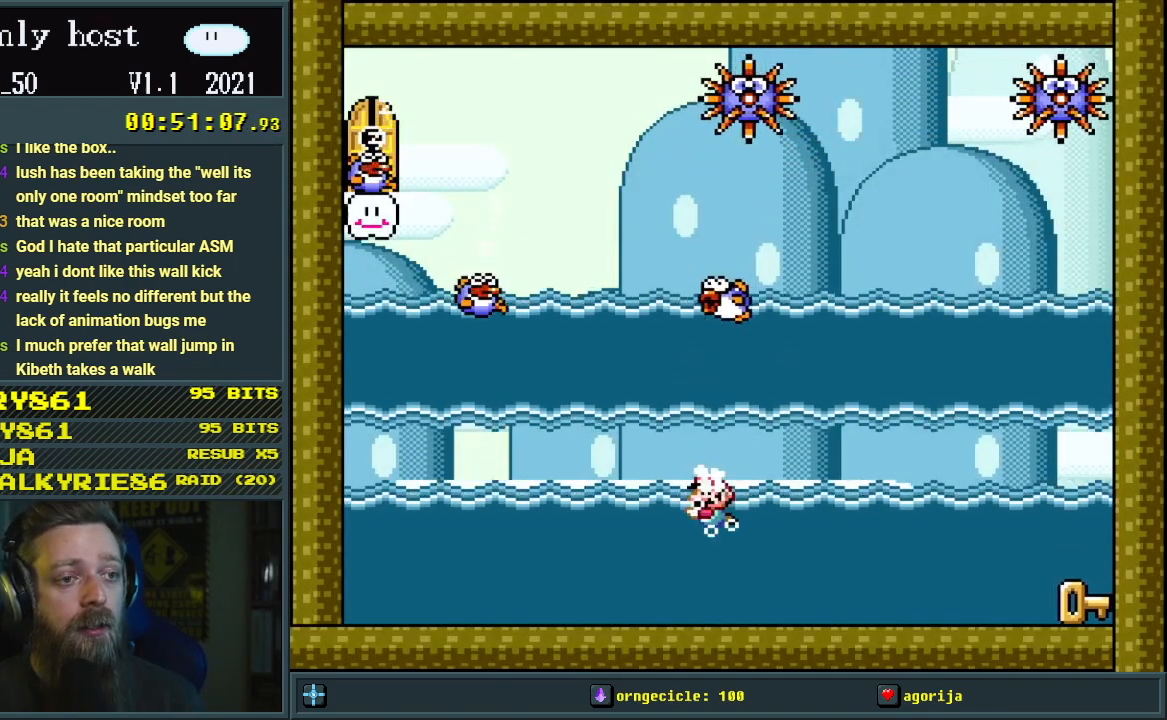
{"buttons": ["DPAD_DOWN", "DPAD_RIGHT"], "events": [[433, "DPAD_DOWN", "down"]]}
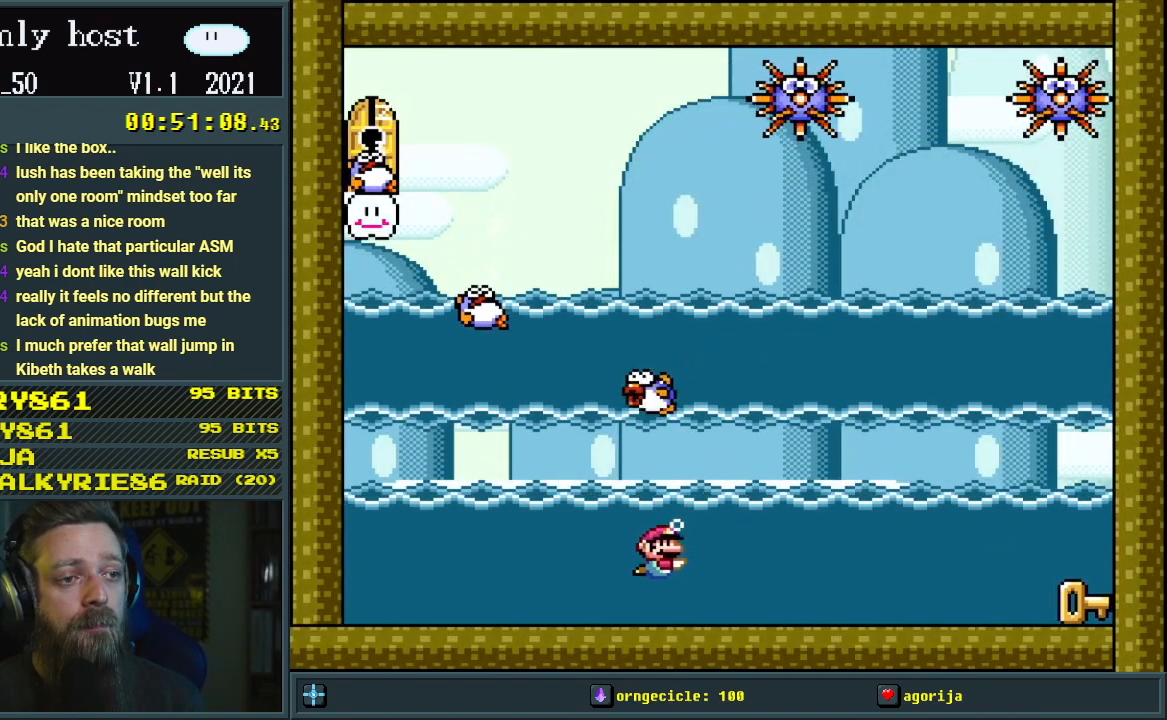
{"buttons": ["DPAD_DOWN", "DPAD_RIGHT"], "events": [[33, "B", "down"], [67, "B", "up"]]}
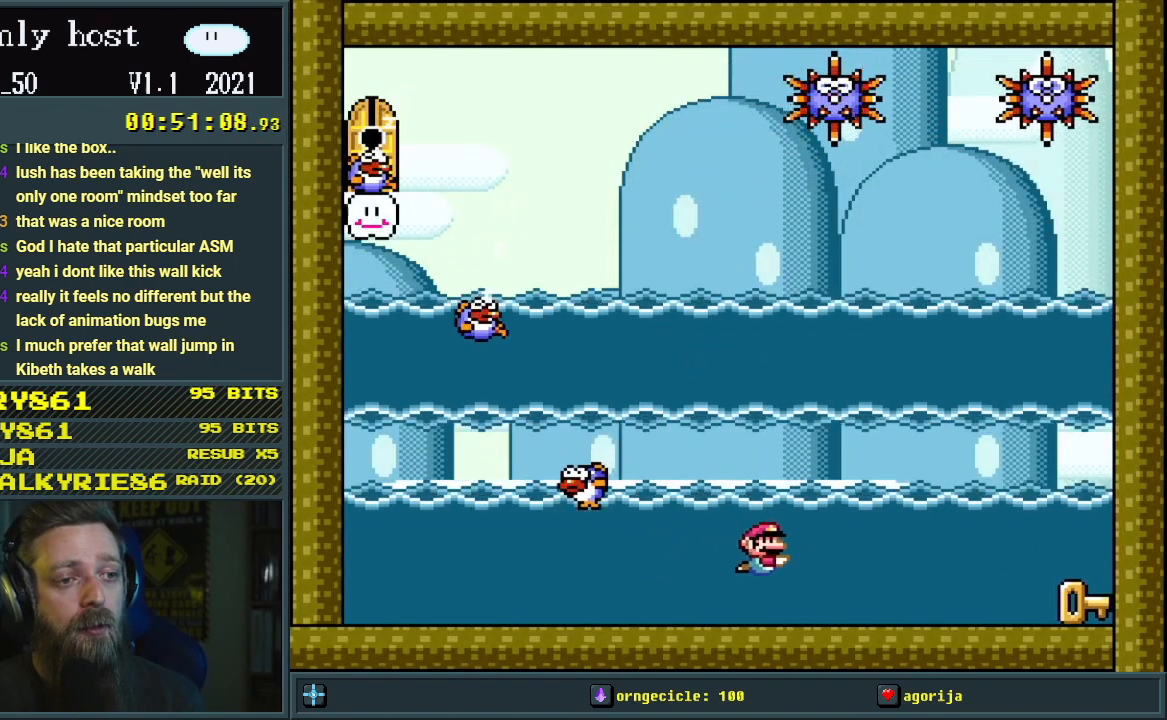
{"buttons": ["DPAD_RIGHT"], "events": [[67, "DPAD_DOWN", "up"], [367, "B", "down"], [483, "B", "up"]]}
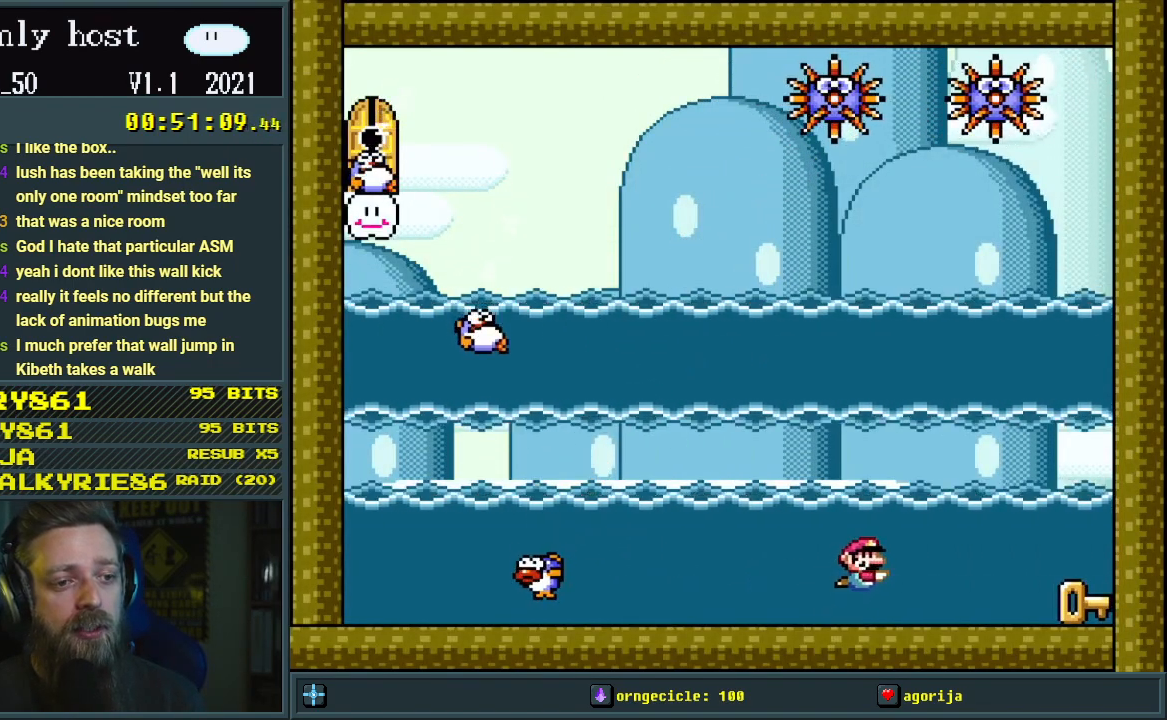
{"buttons": ["DPAD_RIGHT"], "events": []}